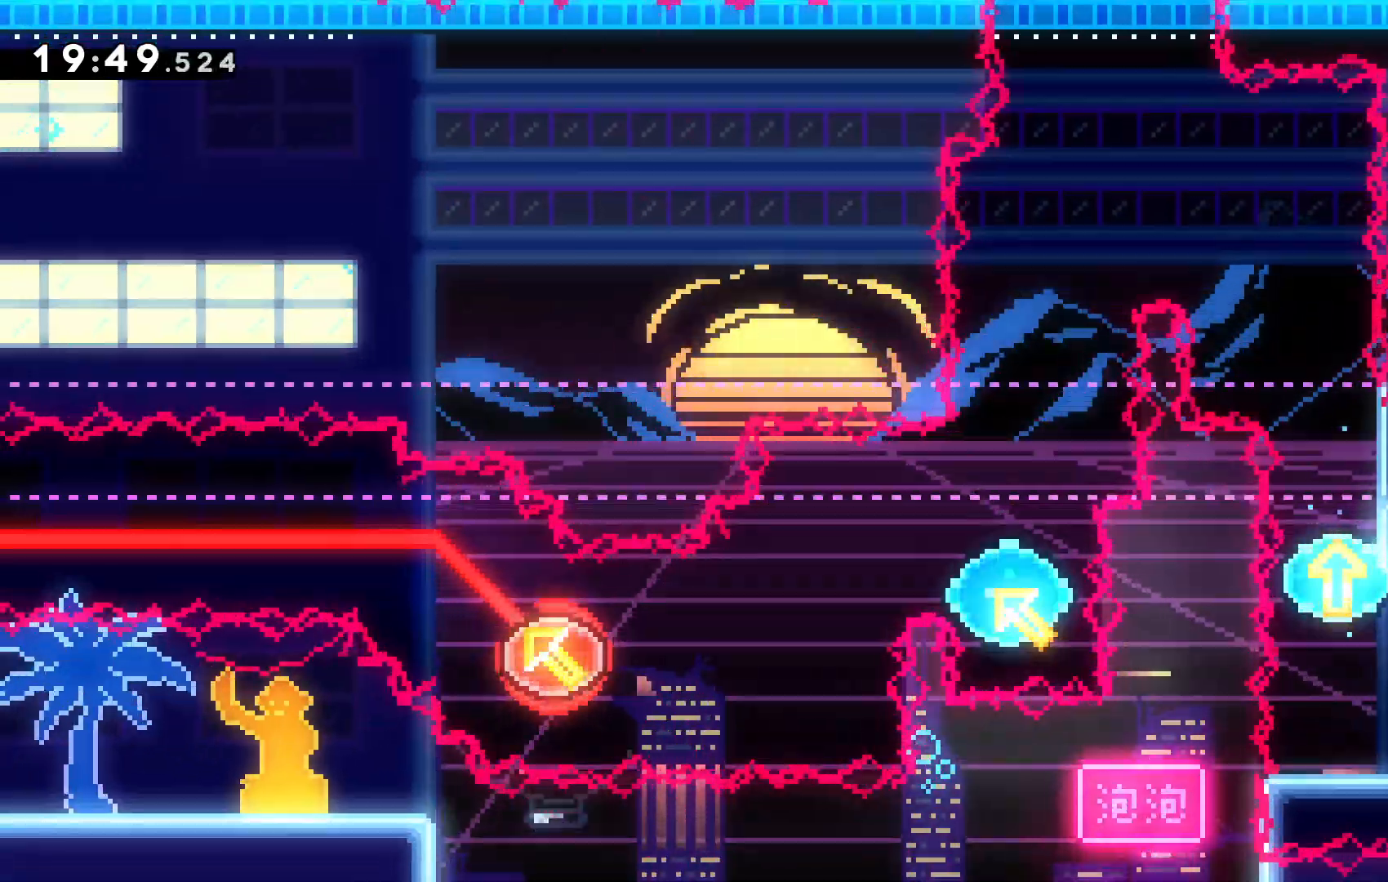
Gameplay with keyboard; each line is a JSON object with the keys held at the frame after it. "events" lists presses ("down") and releases ("up") of "c", "down", "escape", "left", "right", "tilde", "up", "x" and "z" between this image and that frame as [ms after this image, input, new state], when the widget could be followed in between. No other keys are recorded. Mouse input is not recorded.
{"keys": [], "events": [[267, "up", "up"], [300, "left", "up"]]}
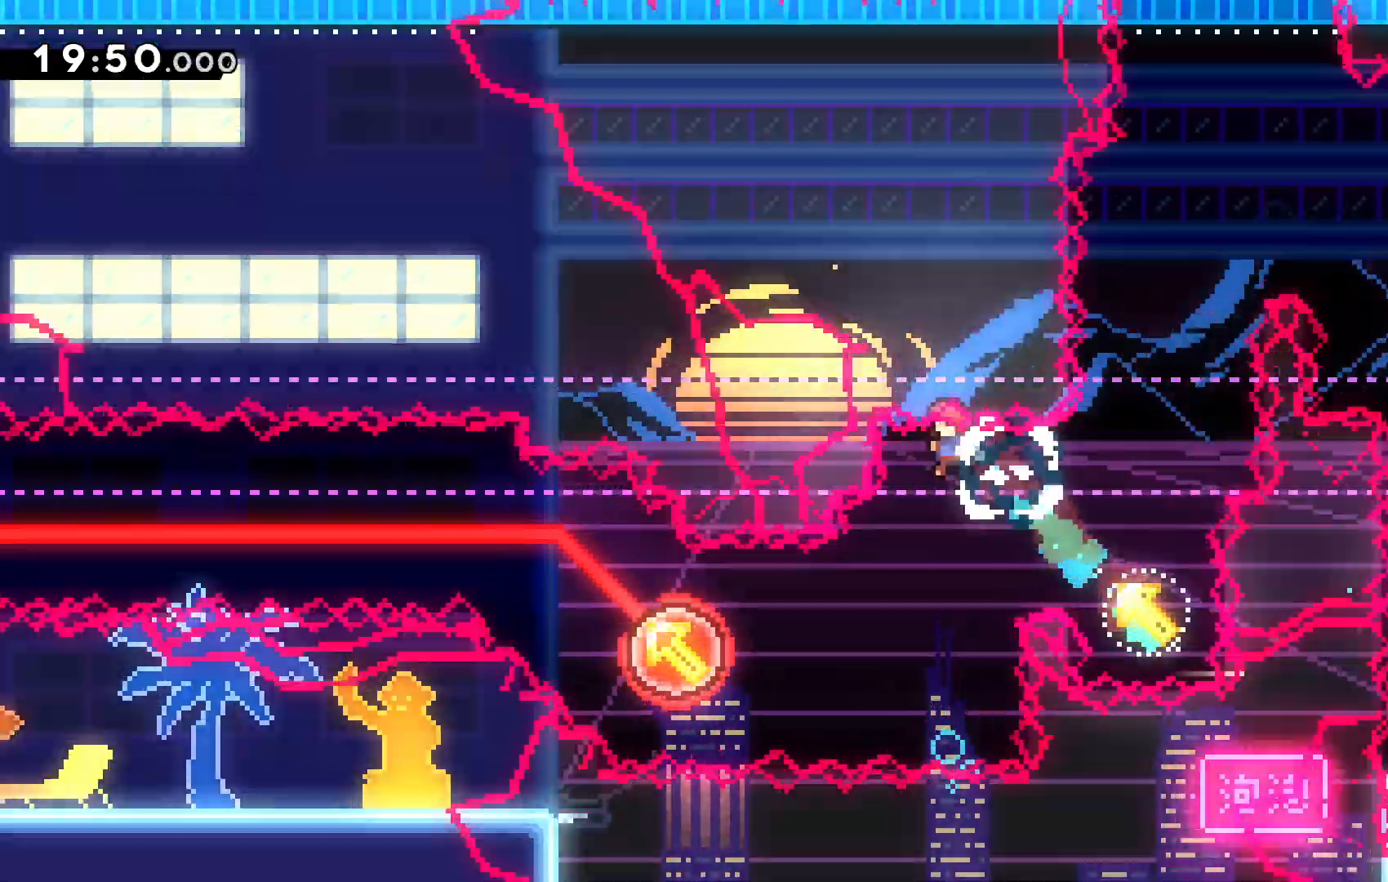
{"keys": ["left", "x"]}
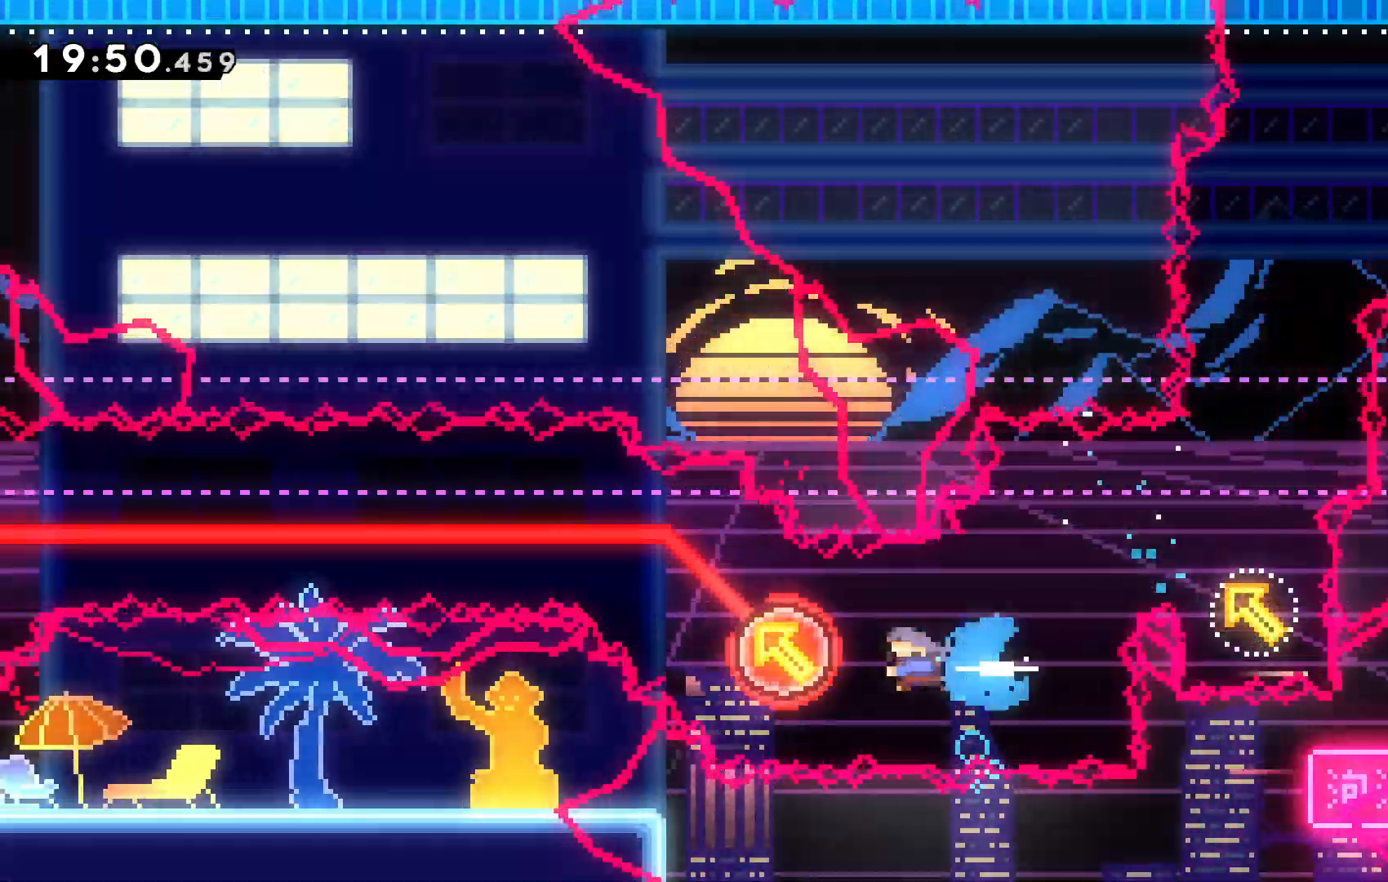
{"keys": ["left", "up"]}
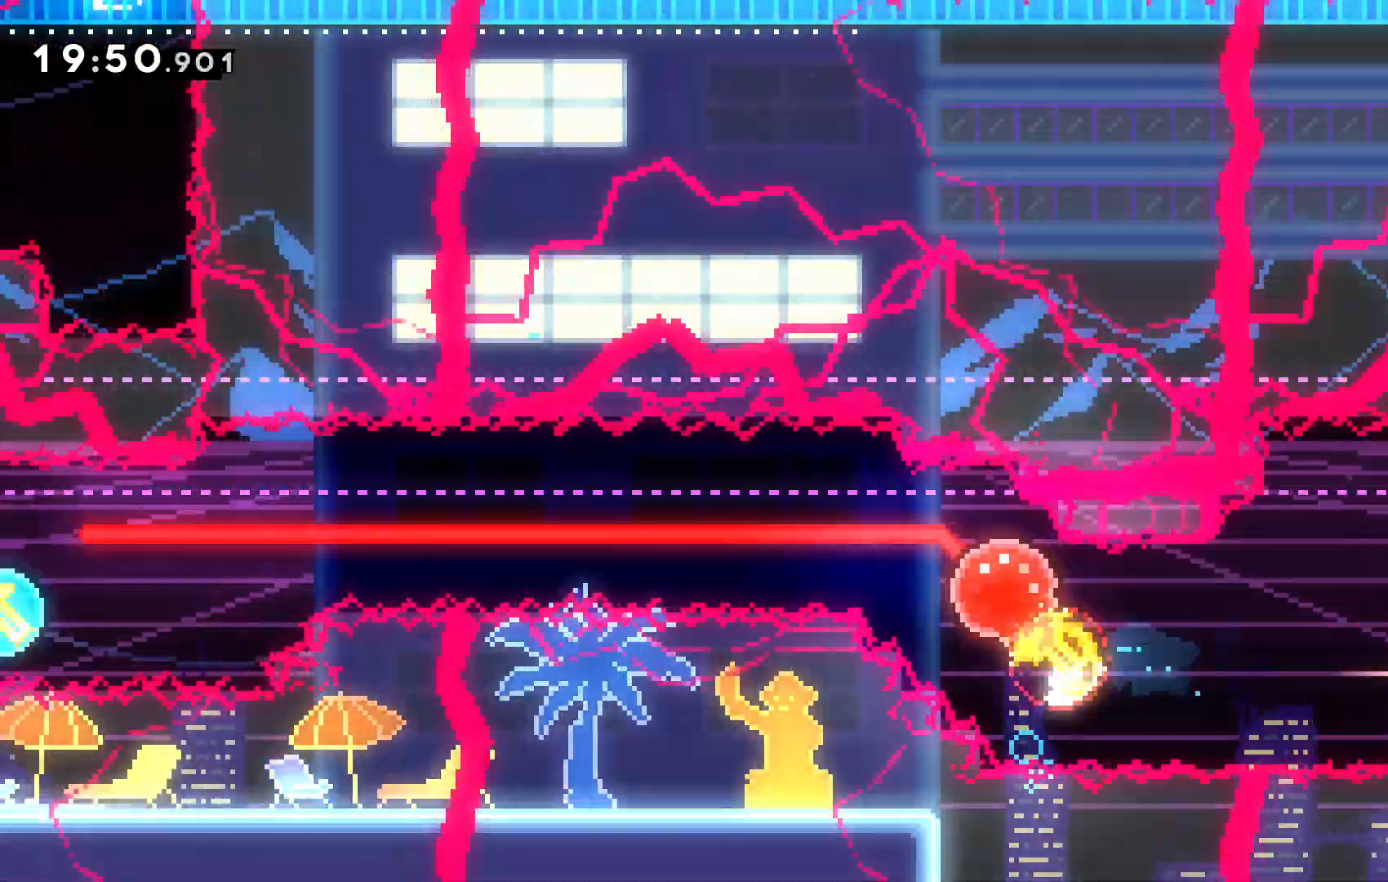
{"keys": ["left"], "events": [[67, "up", "up"]]}
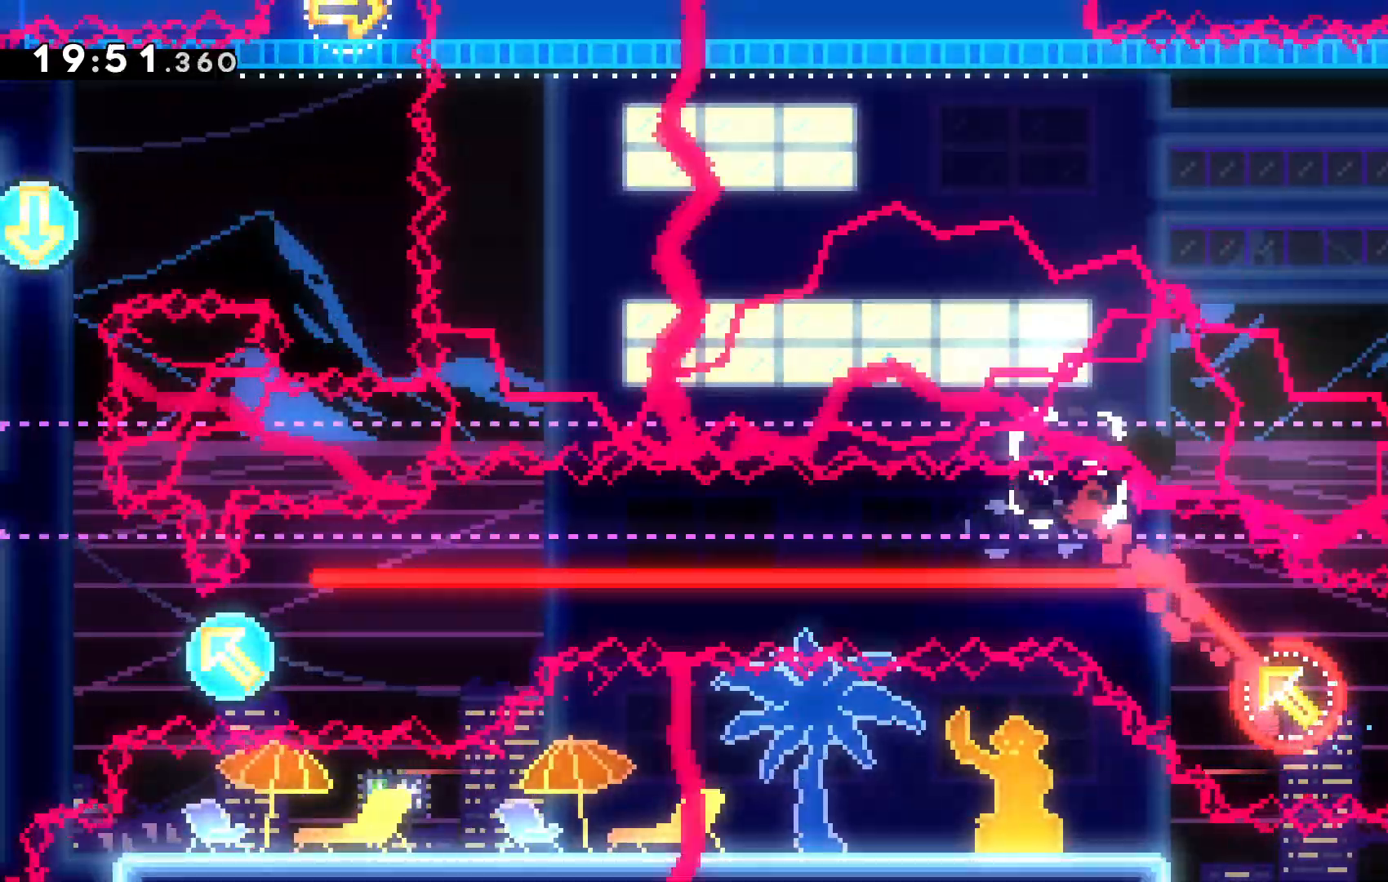
{"keys": [], "events": [[134, "left", "up"]]}
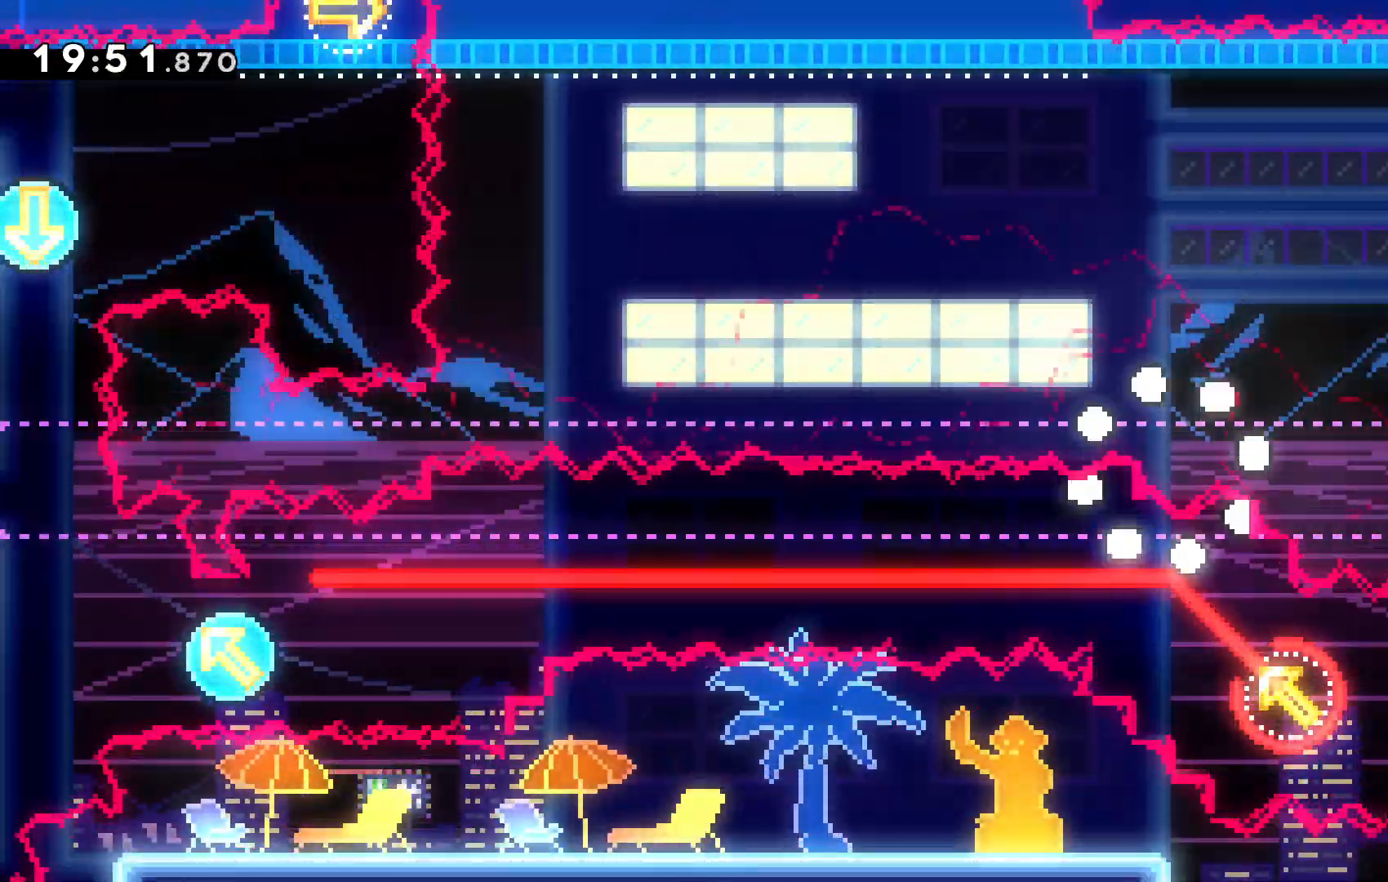
{"keys": [], "events": []}
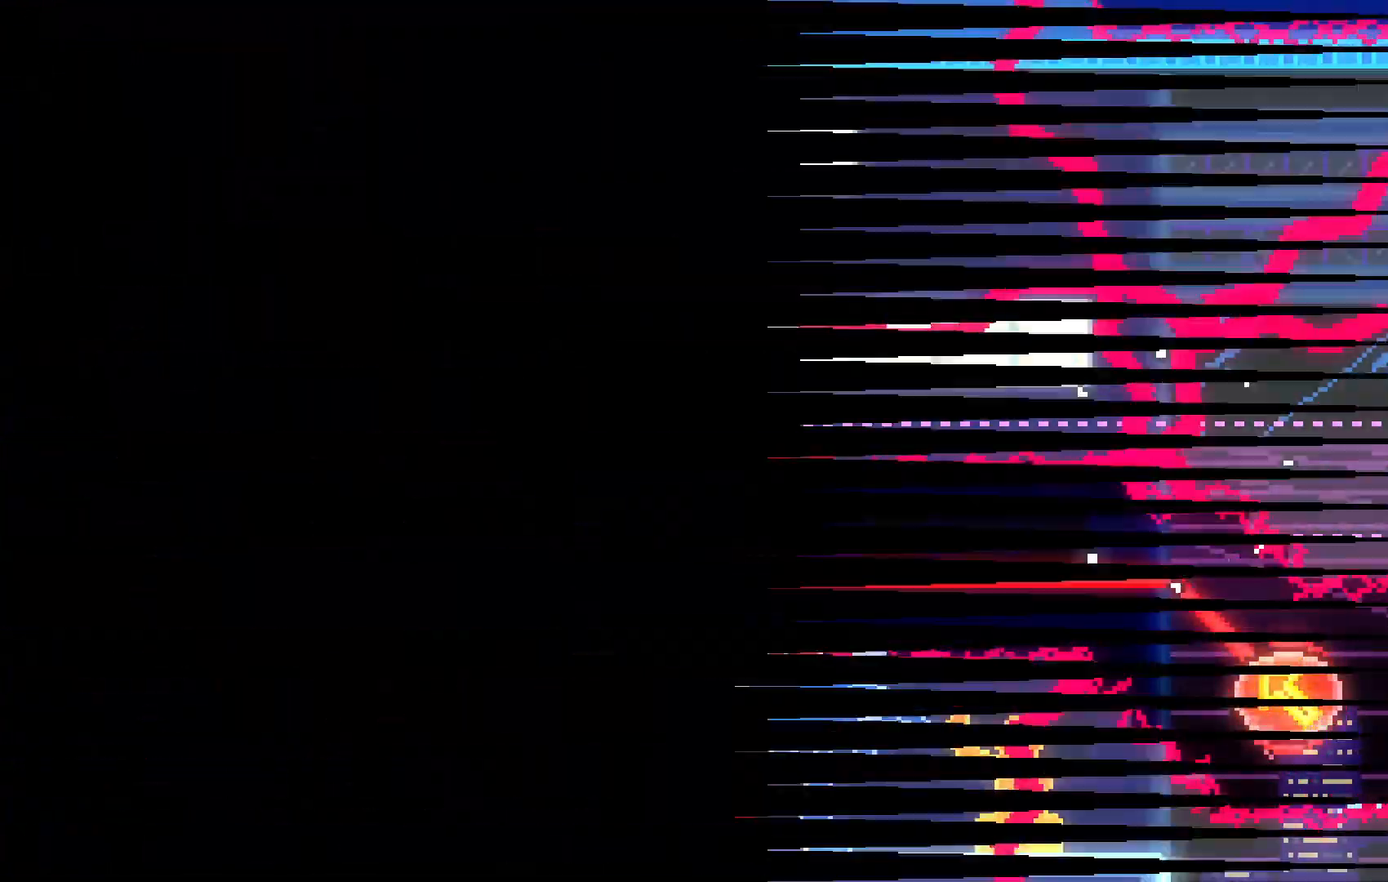
{"keys": [], "events": []}
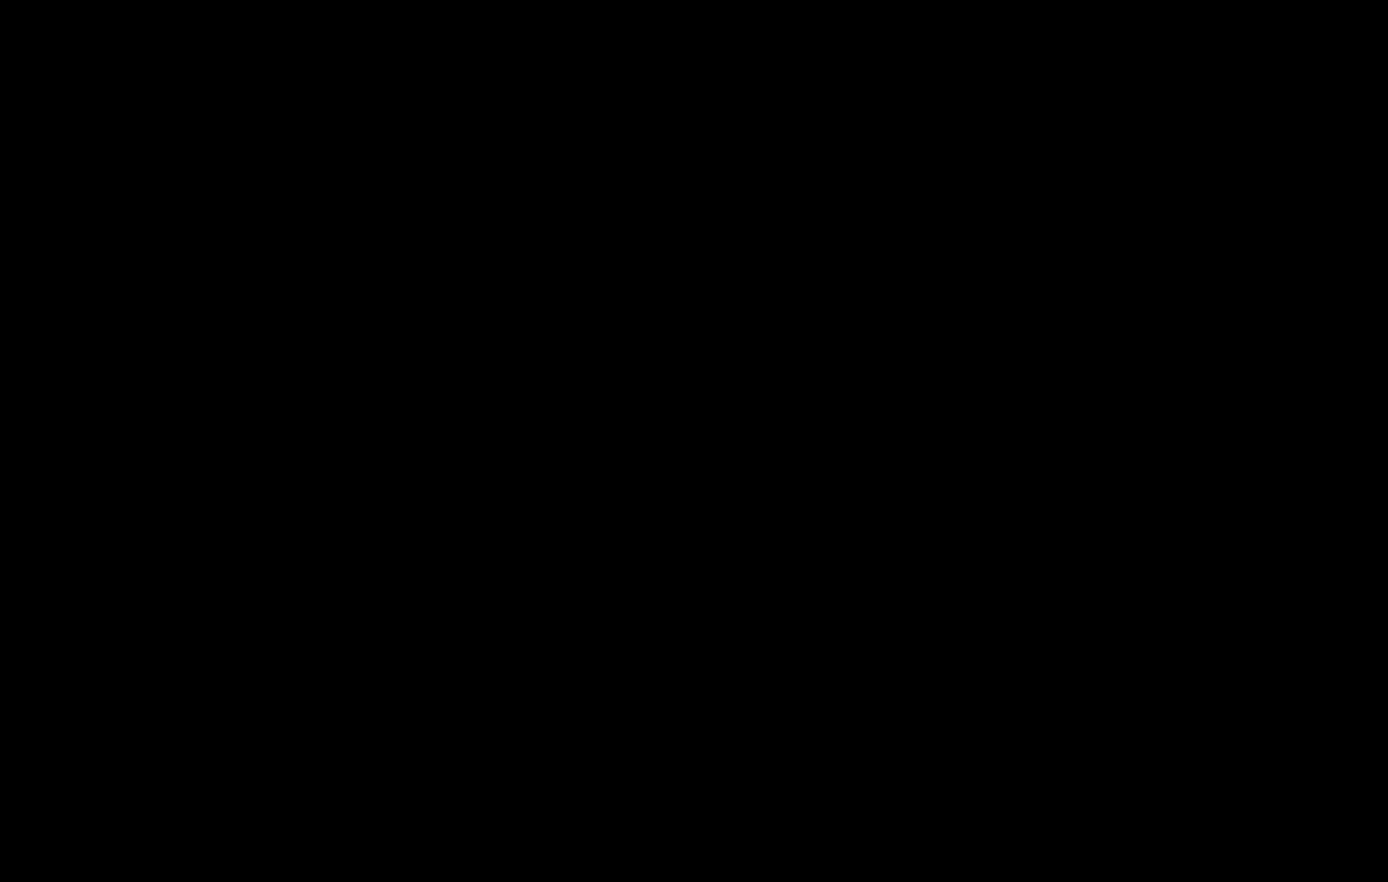
{"keys": [], "events": []}
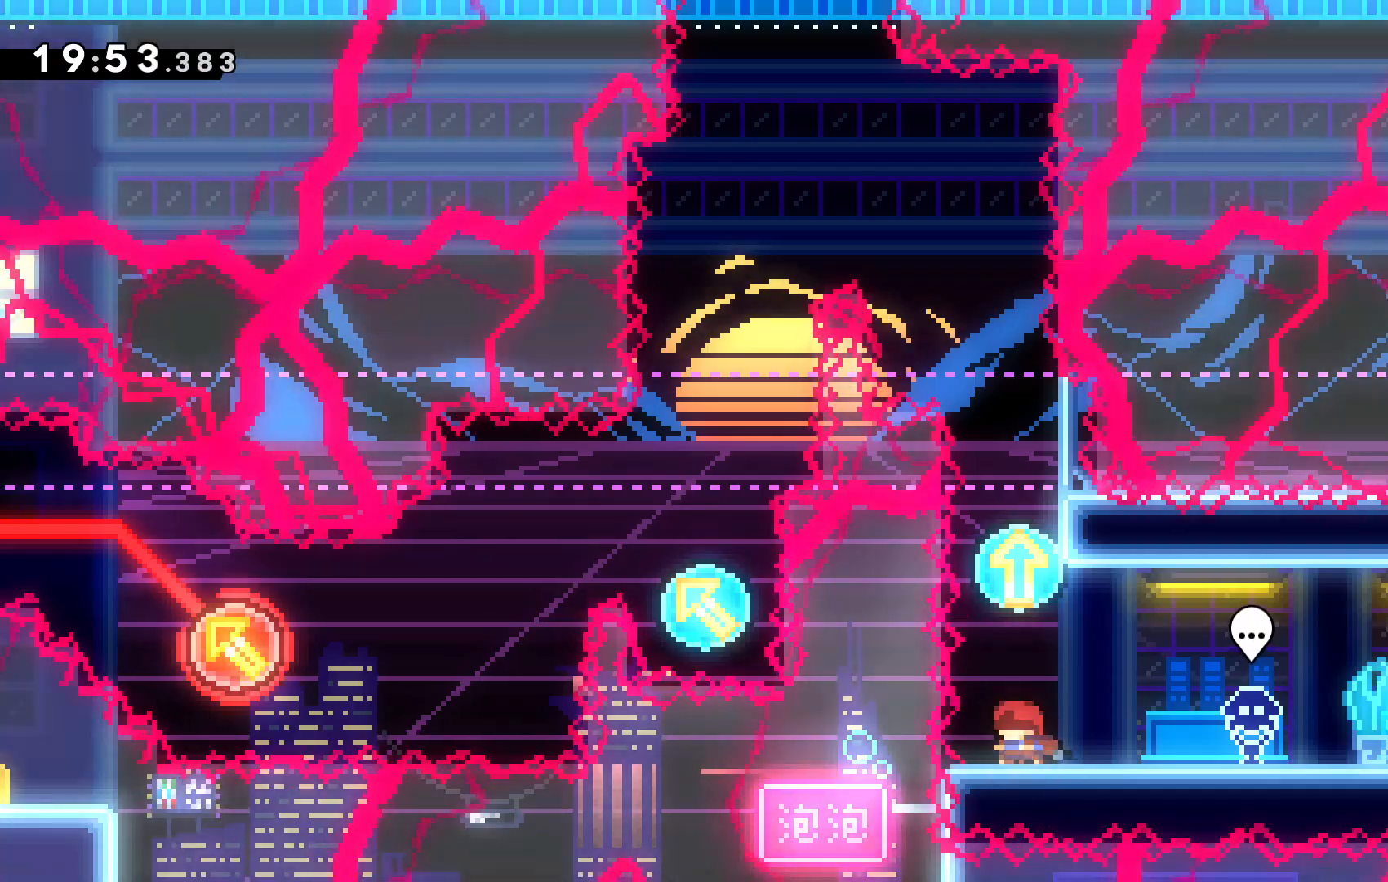
{"keys": [], "events": []}
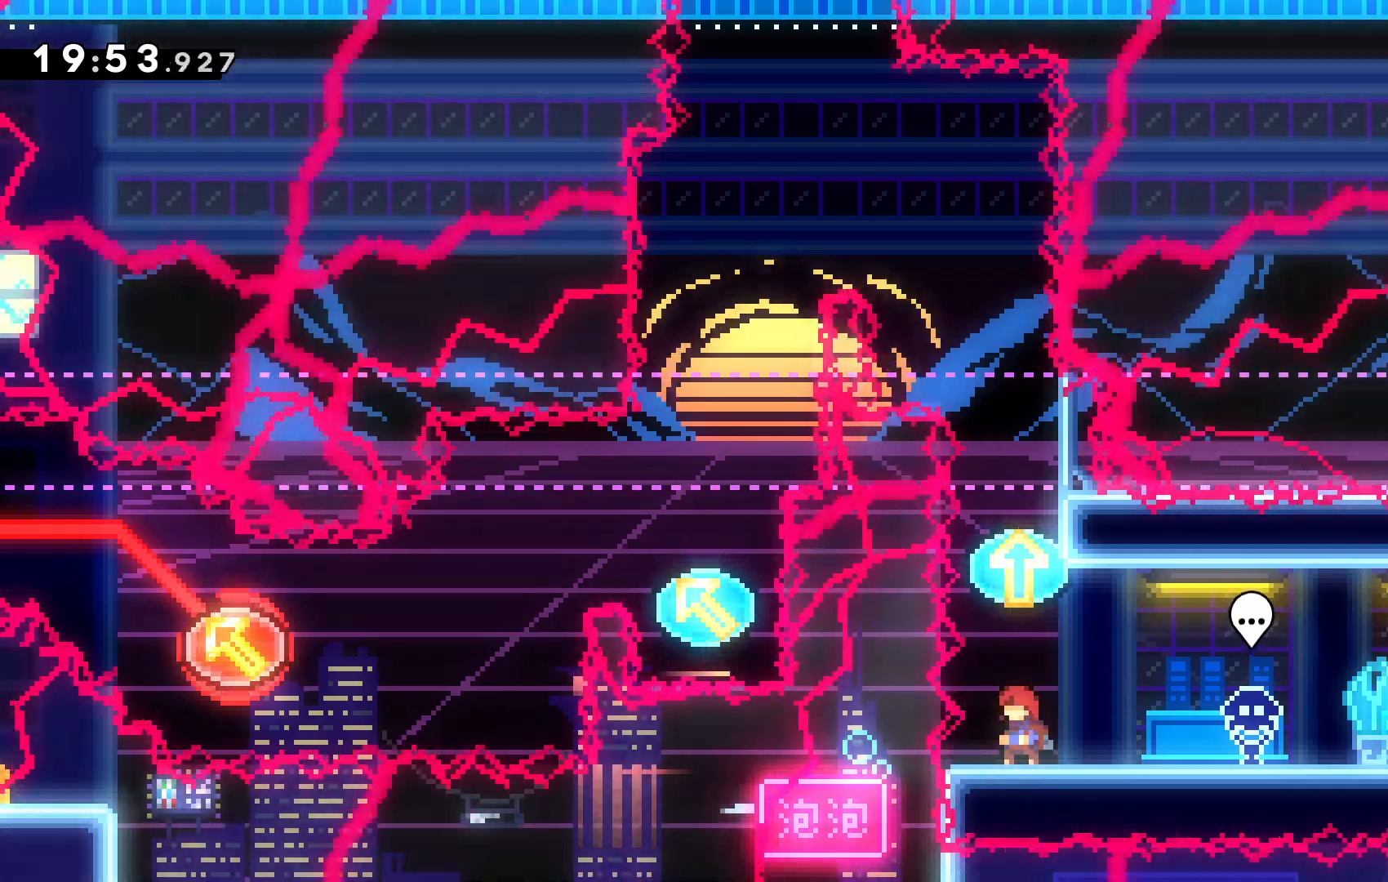
{"keys": ["down"], "events": [[500, "down", "down"]]}
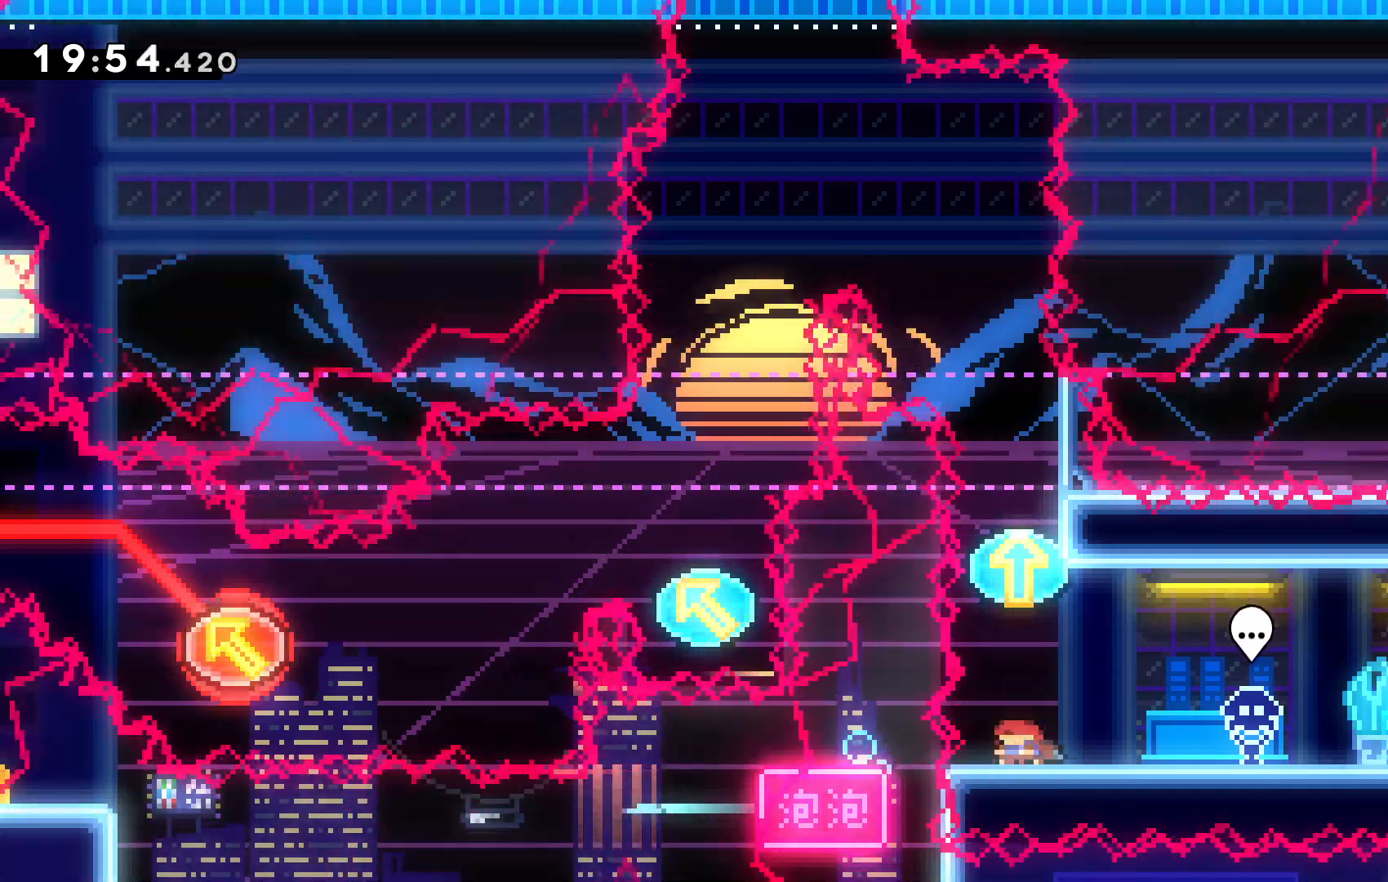
{"keys": ["down"], "events": []}
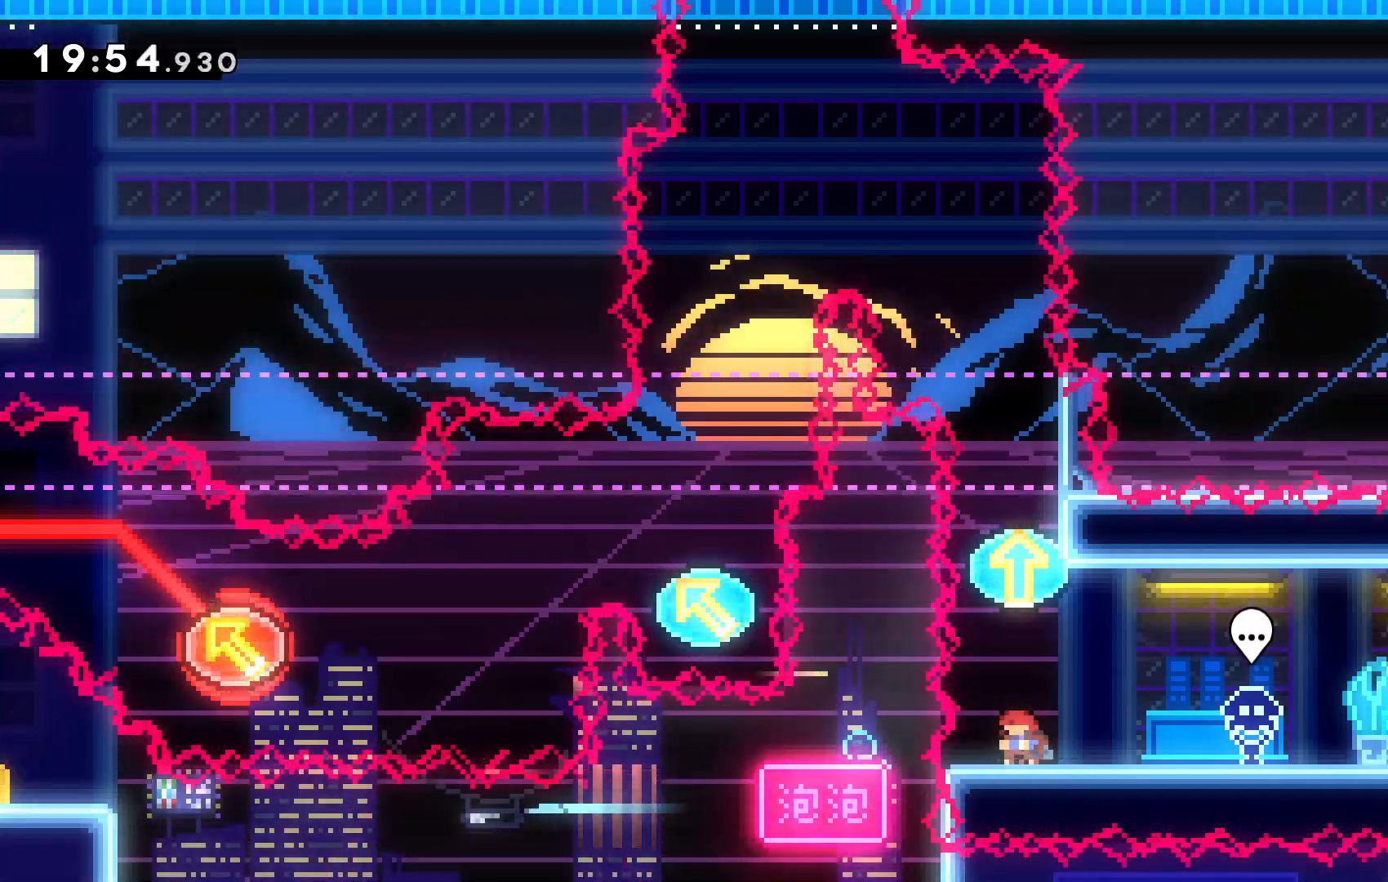
{"keys": [], "events": [[334, "down", "up"]]}
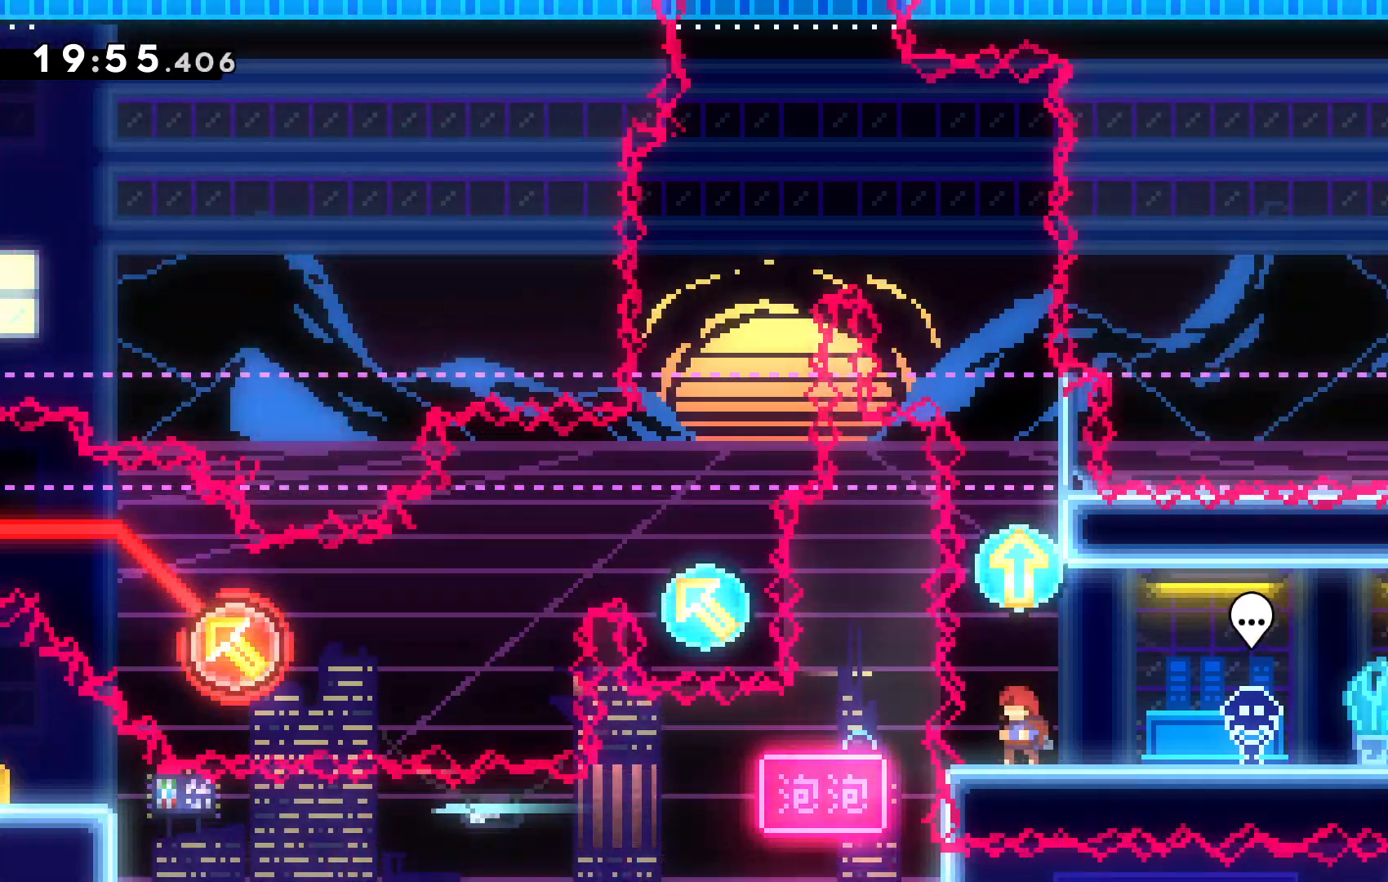
{"keys": ["up"], "events": [[67, "c", "down"], [267, "up", "down"], [334, "c", "up"]]}
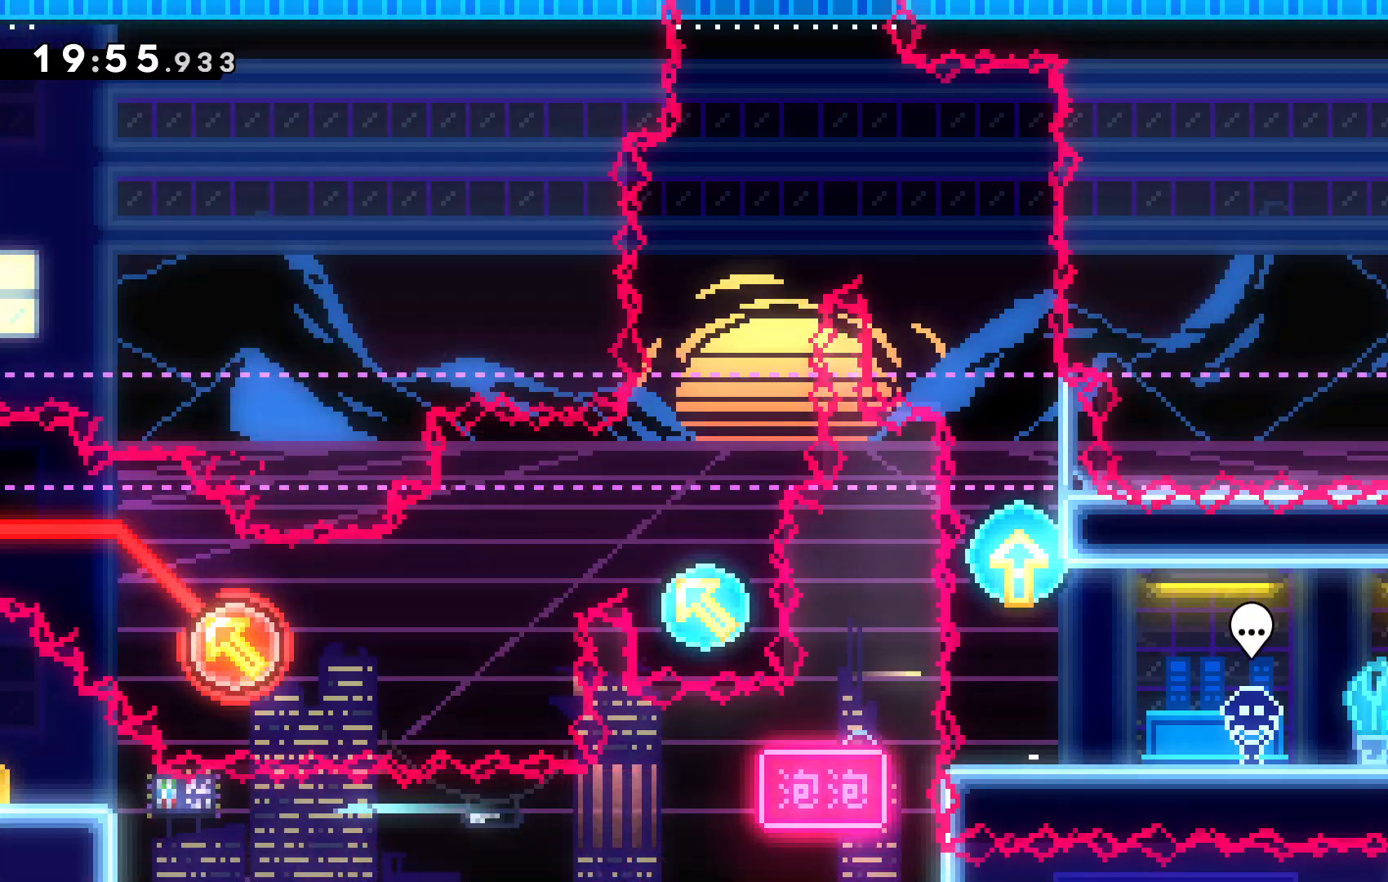
{"keys": ["c", "left"]}